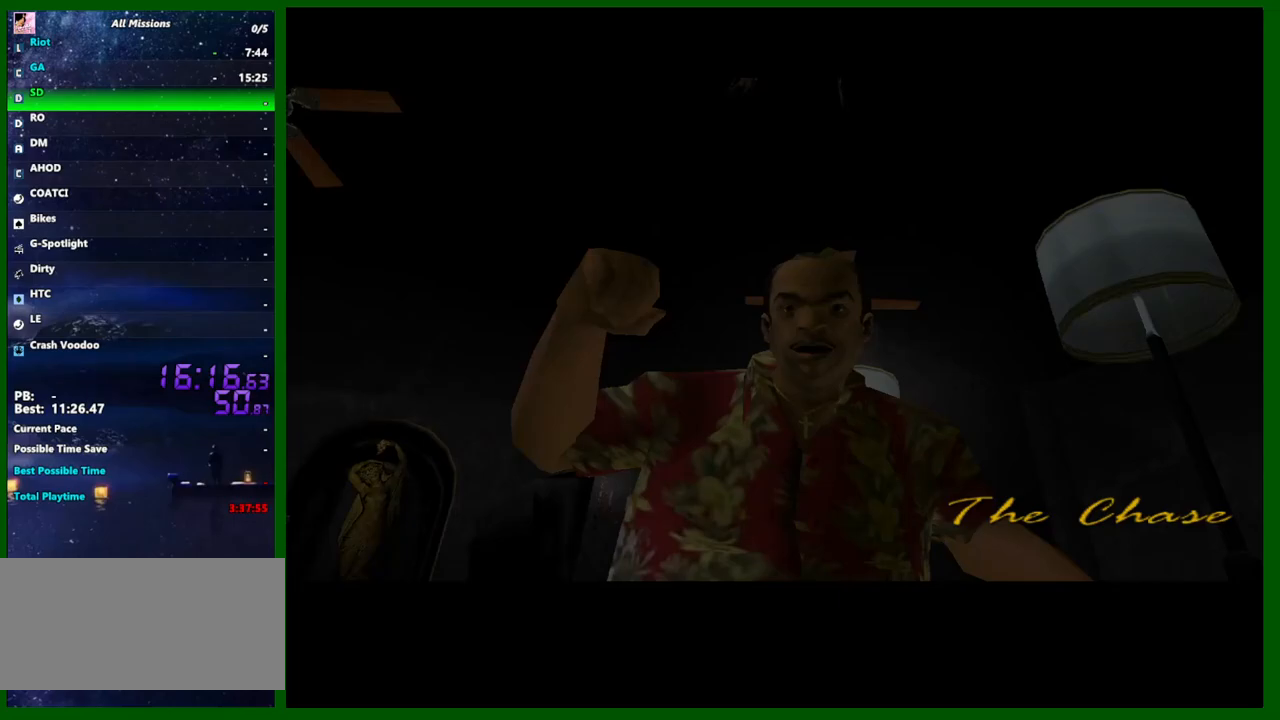
Gameplay with keyboard and mouse; each line is a JSON object with the keys and mouse buttons held at the frame after it. "events" lists presses ("down") and releases ("up") of "1", "2", "3", "4", "5", "a", "c", "caps_lock", "ctrl", "d", "down", "e", "escape", "f", "f1", "f2", "f3", "g", "h", "left", "q", "right", "s", "shift", "space", "tab", "up", "v", "w", "x", "y", "z", "mouse_left", "mouse_middle", "mouse_right", "mouse_wheel_up" and "mouse_wheel_down" between this image and that frame as [ms after this image, input, new state], when the widget could be followed in between. "mouse_left", "mouse_middle", "mouse_right", "mouse_wheel_up", "mouse_wheel_down" = the "left", "middle", "right", "wheel_up", "wheel_down" buttons of the "mouse" list. No other keys are recorded. Not read: mouse_move.
{"keys": [], "mouse": [], "events": []}
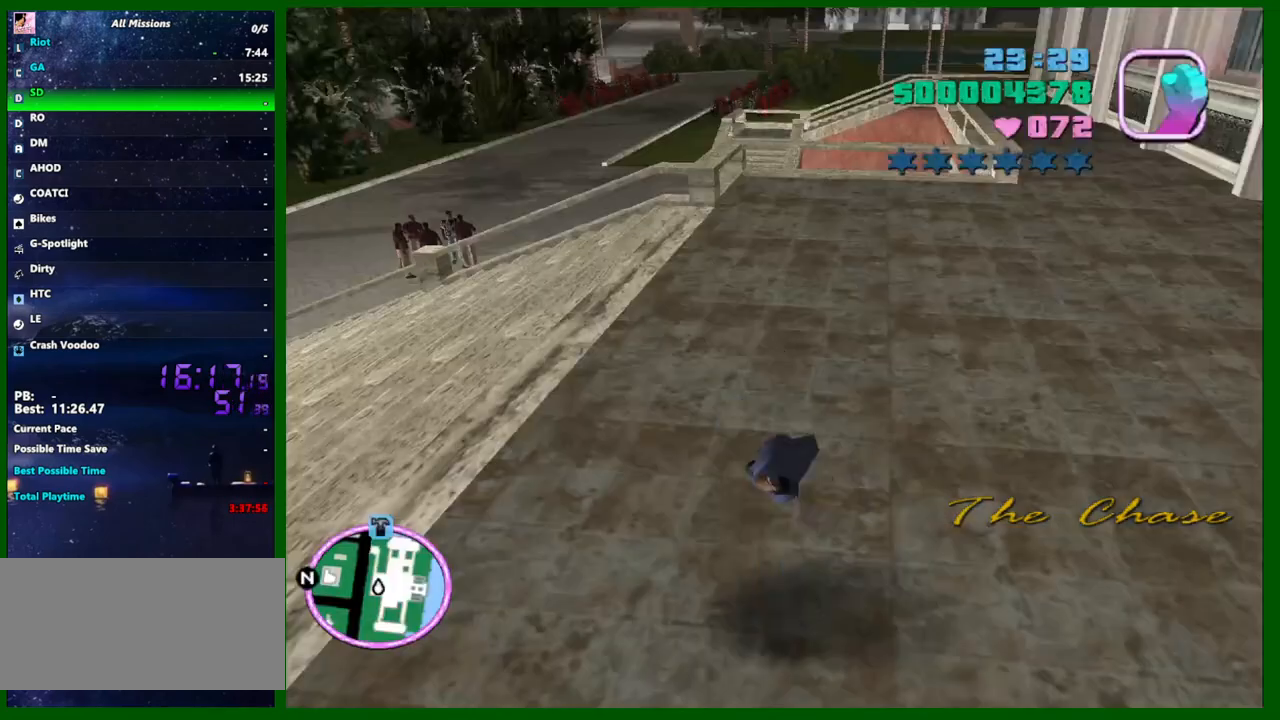
{"keys": ["shift", "w"], "mouse": [], "events": [[50, "w", "down"], [133, "shift", "down"]]}
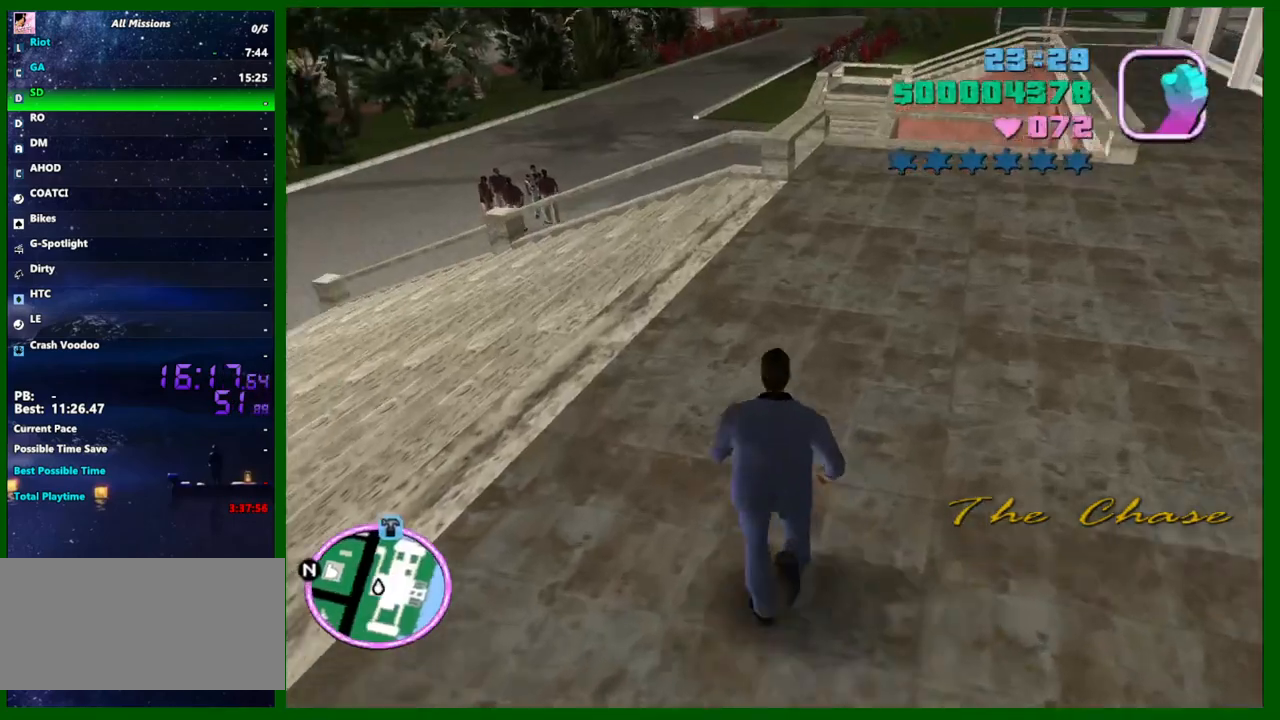
{"keys": ["w"], "mouse": [], "events": [[350, "space", "down"], [433, "shift", "up"], [433, "space", "up"]]}
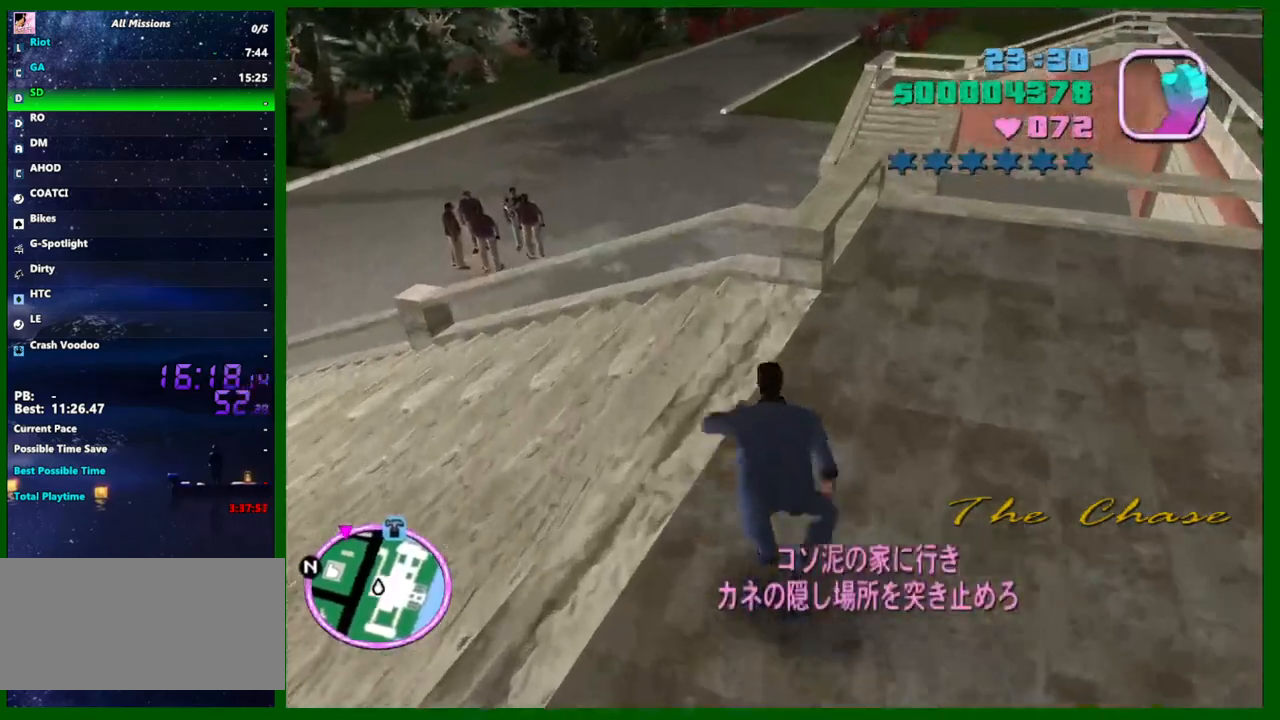
{"keys": ["q", "w"], "mouse": [], "events": [[450, "q", "down"]]}
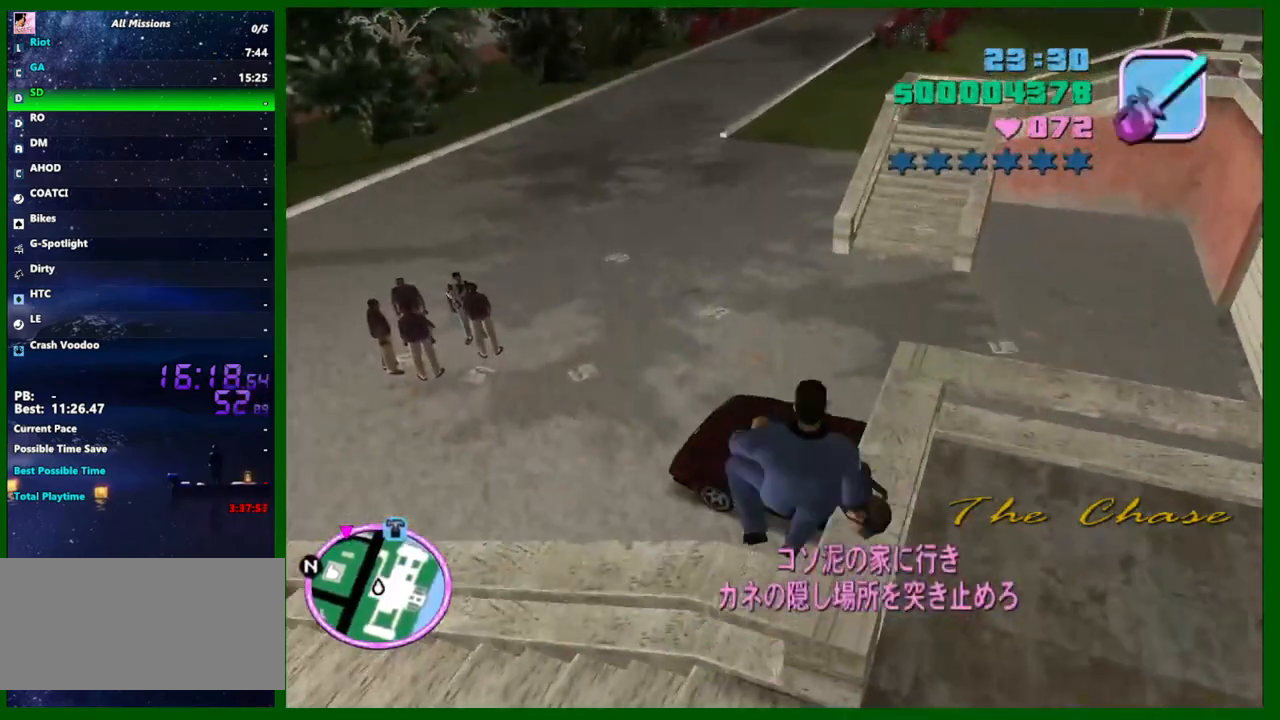
{"keys": ["w"], "mouse": [], "events": [[50, "mouse_left", "down"], [50, "q", "up"], [233, "mouse_left", "up"]]}
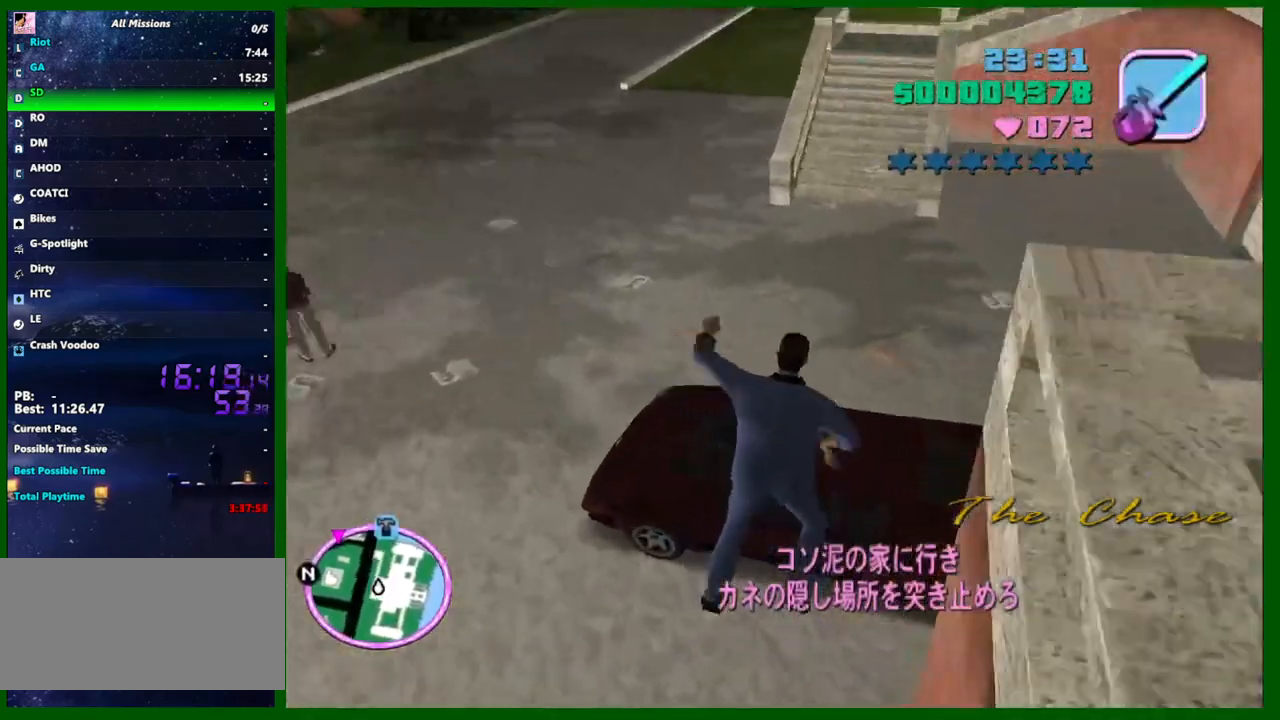
{"keys": ["w"], "mouse": [], "events": [[300, "space", "down"], [400, "space", "up"]]}
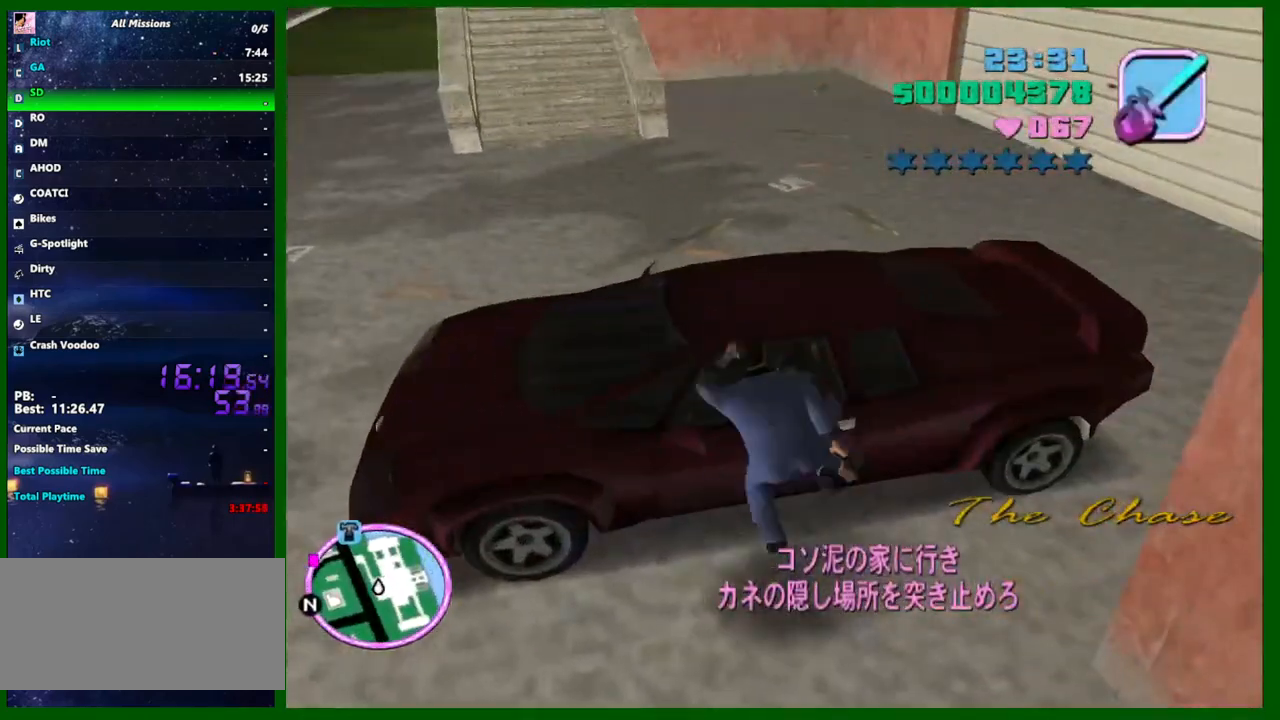
{"keys": ["w"], "mouse": [], "events": [[167, "f", "down"], [267, "f", "up"], [317, "f", "down"], [400, "f", "up"]]}
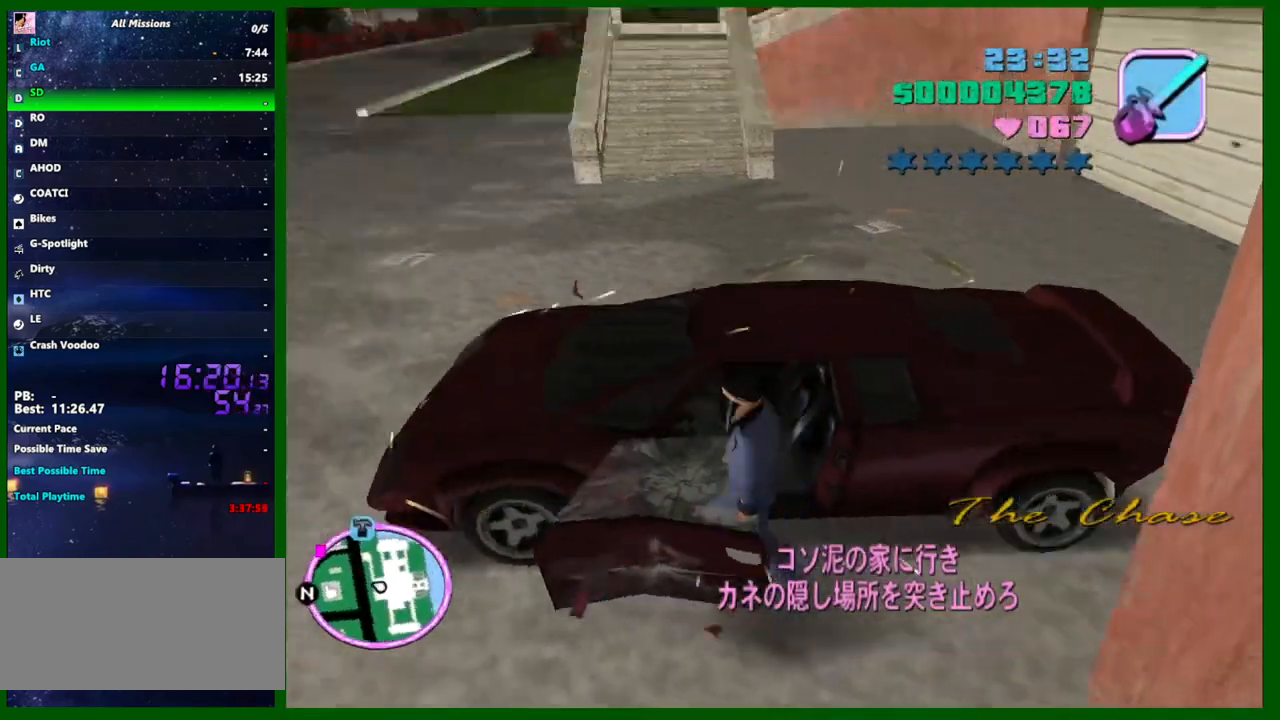
{"keys": ["d", "w"], "mouse": [], "events": [[283, "d", "down"]]}
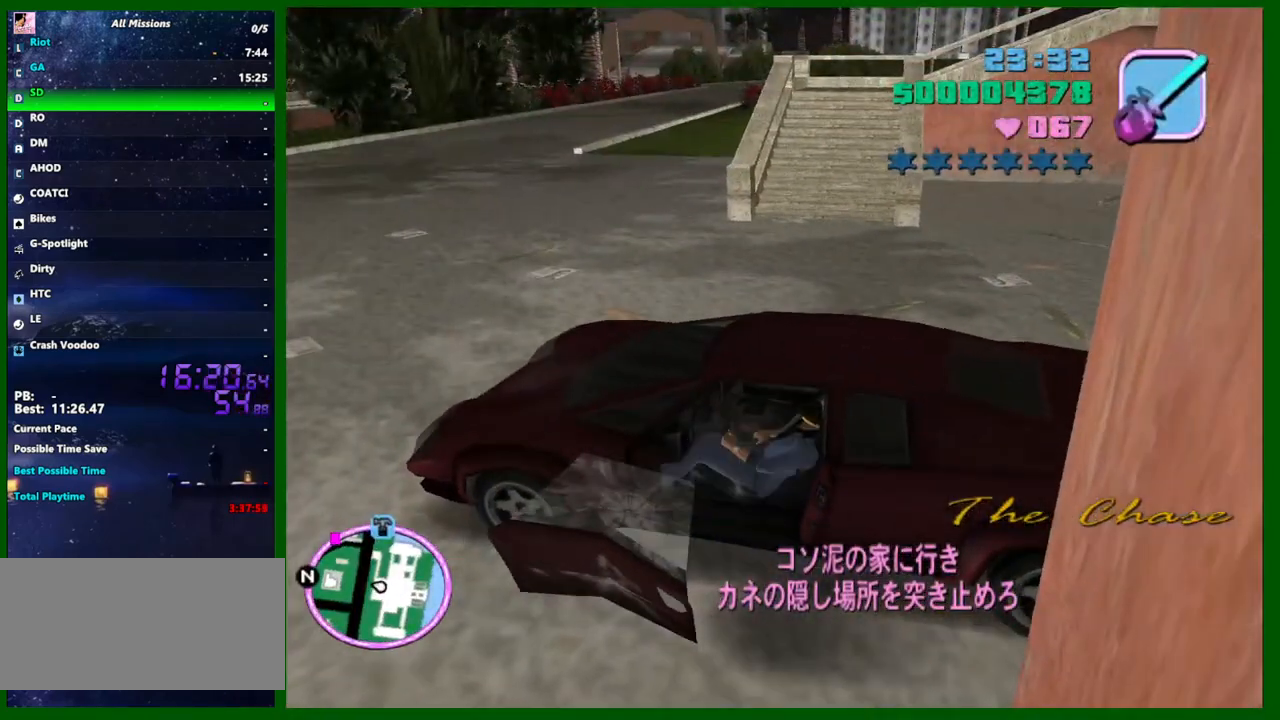
{"keys": ["d", "w"], "mouse": [], "events": []}
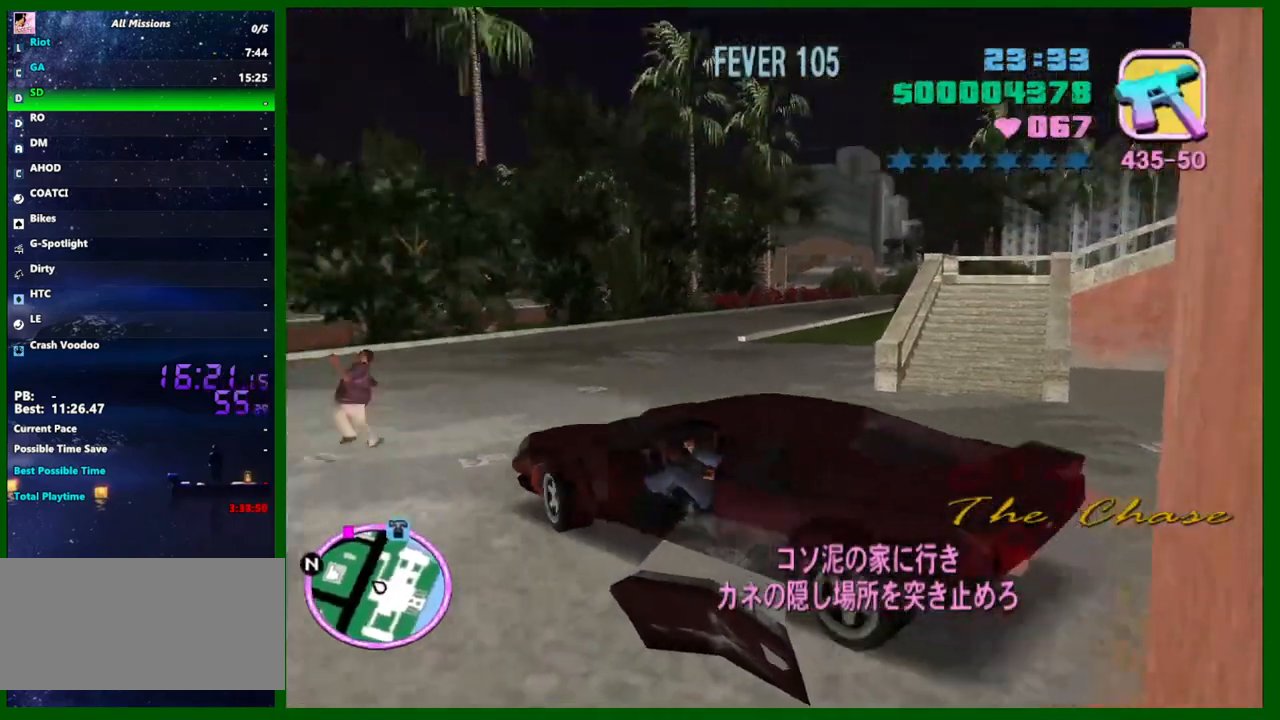
{"keys": ["d", "w"], "mouse": [], "events": []}
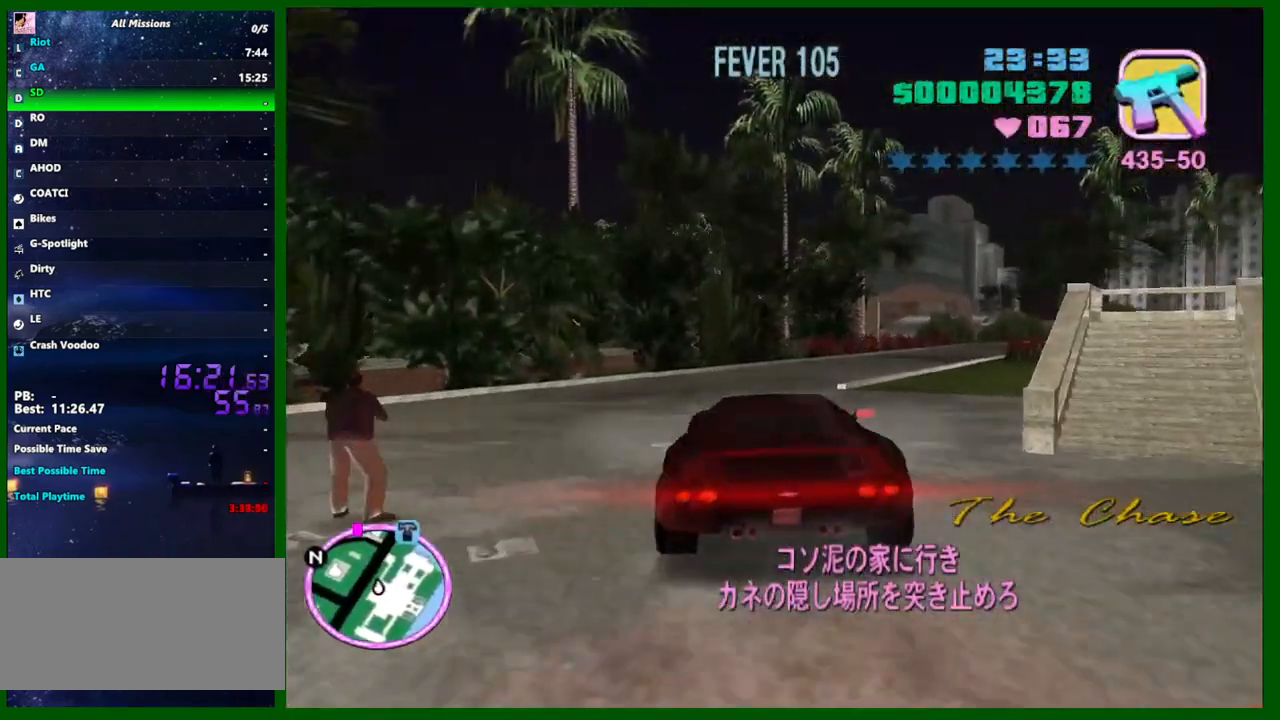
{"keys": ["w"], "mouse": [], "events": [[150, "d", "up"], [333, "d", "down"], [383, "d", "up"]]}
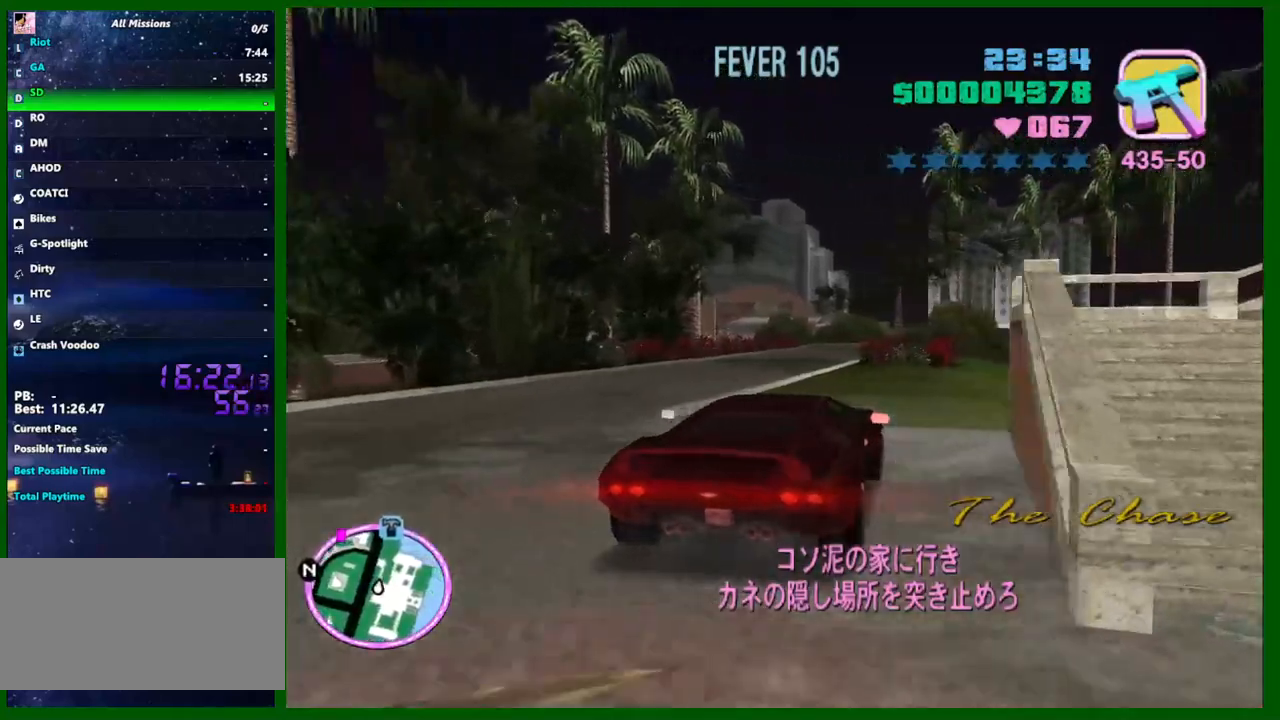
{"keys": ["w"], "mouse": [], "events": [[300, "e", "down"], [350, "e", "up"], [350, "q", "down"], [400, "q", "up"]]}
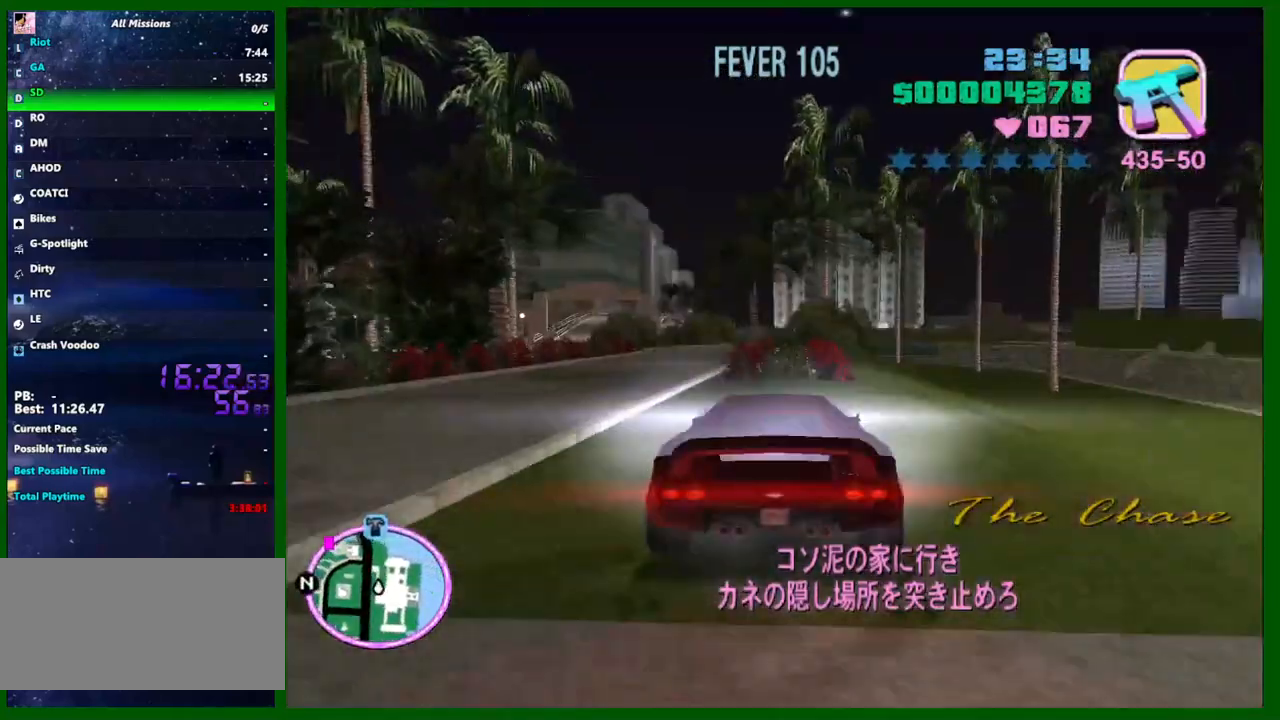
{"keys": ["w"], "mouse": [], "events": [[267, "a", "down"], [367, "a", "up"]]}
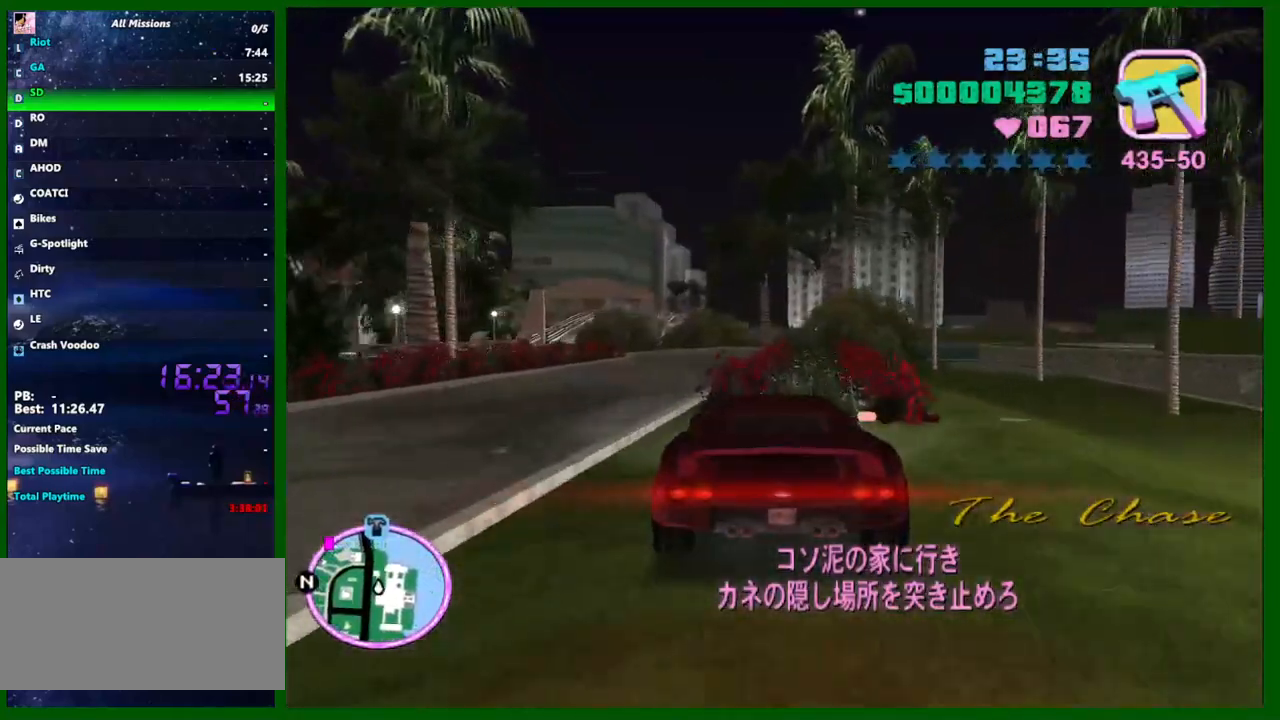
{"keys": ["w"], "mouse": [], "events": [[50, "a", "down"], [100, "a", "up"], [283, "a", "down"], [383, "a", "up"]]}
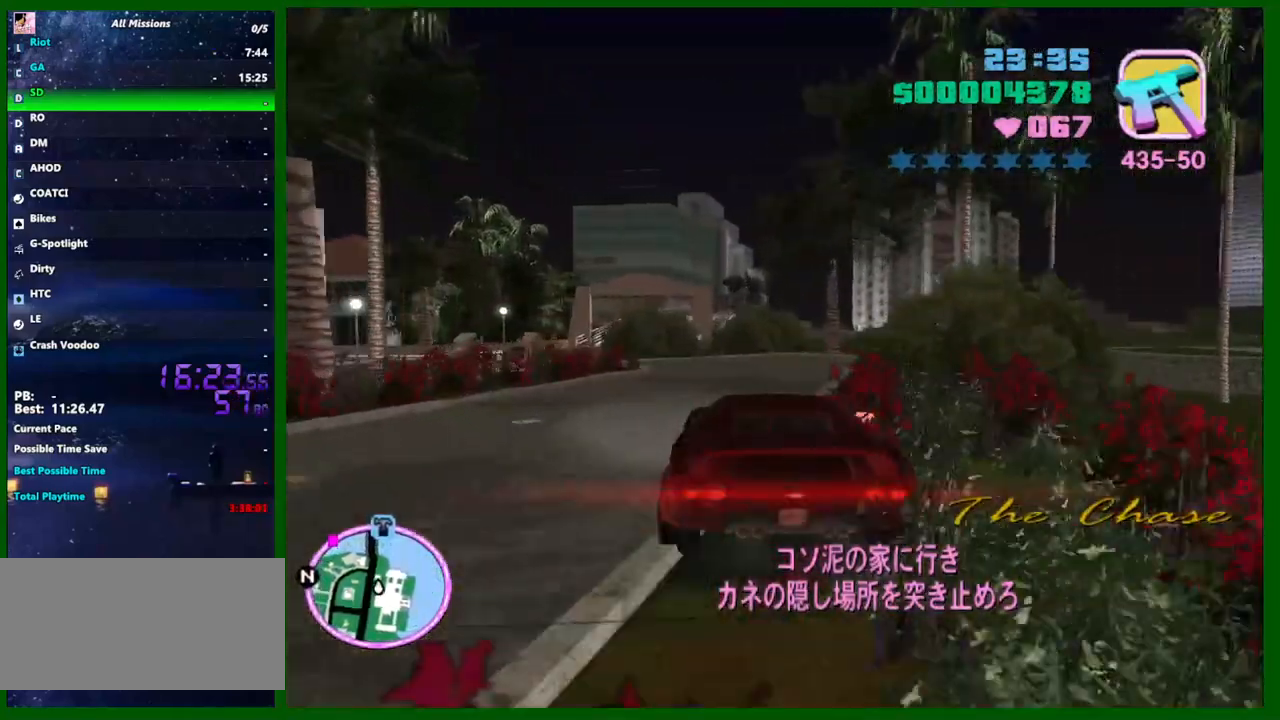
{"keys": ["a"], "mouse": [], "events": [[117, "a", "down"], [200, "a", "up"], [200, "w", "up"], [350, "a", "down"]]}
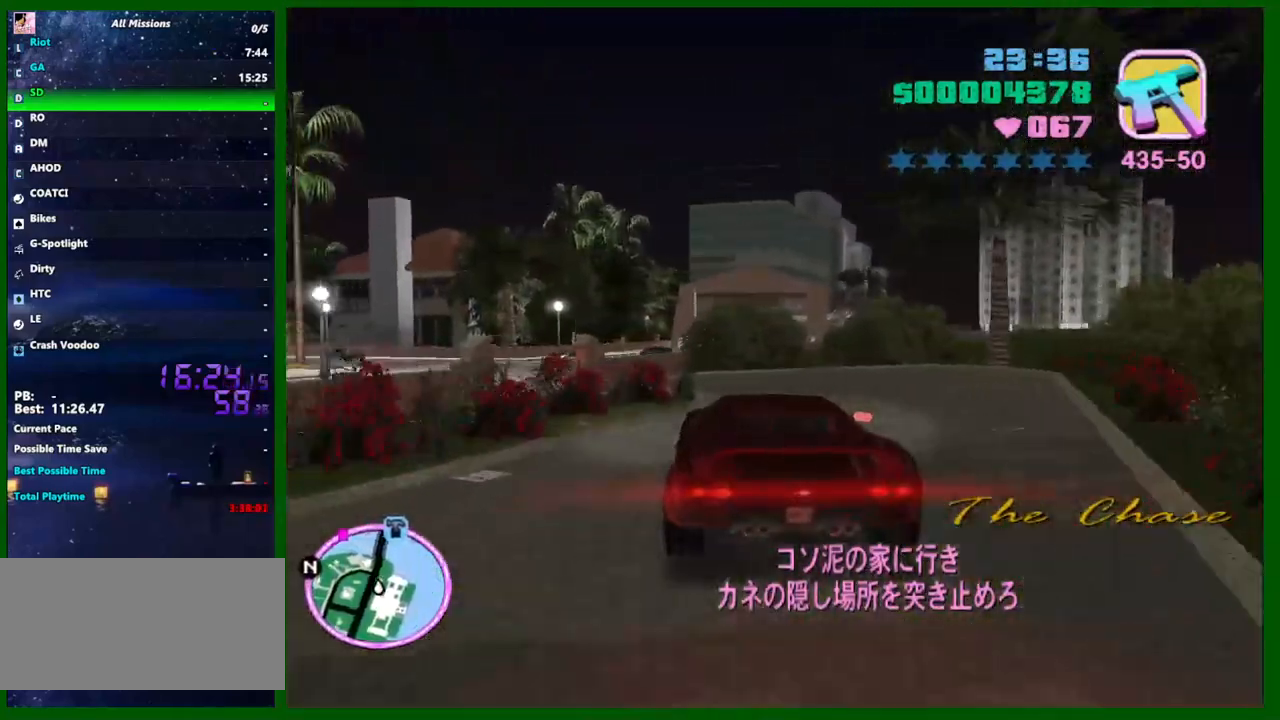
{"keys": ["a"], "mouse": [], "events": [[33, "a", "up"], [167, "a", "down"]]}
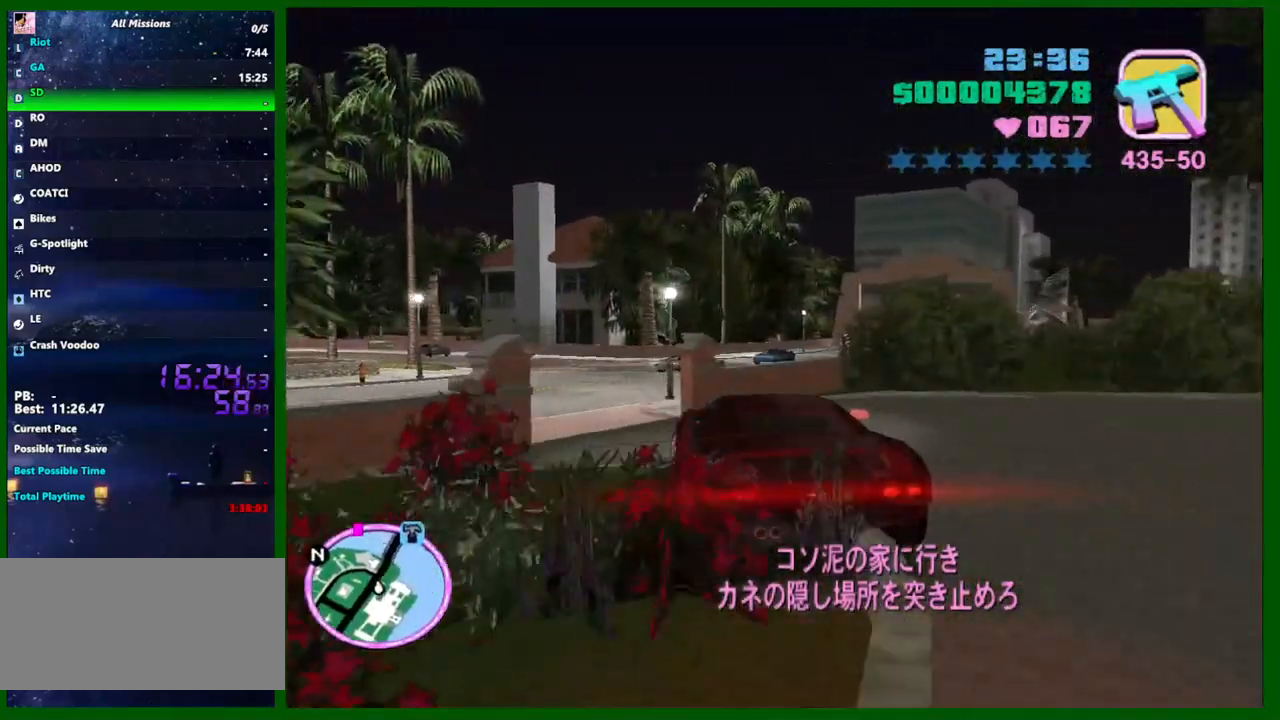
{"keys": [], "mouse": [], "events": [[417, "a", "up"]]}
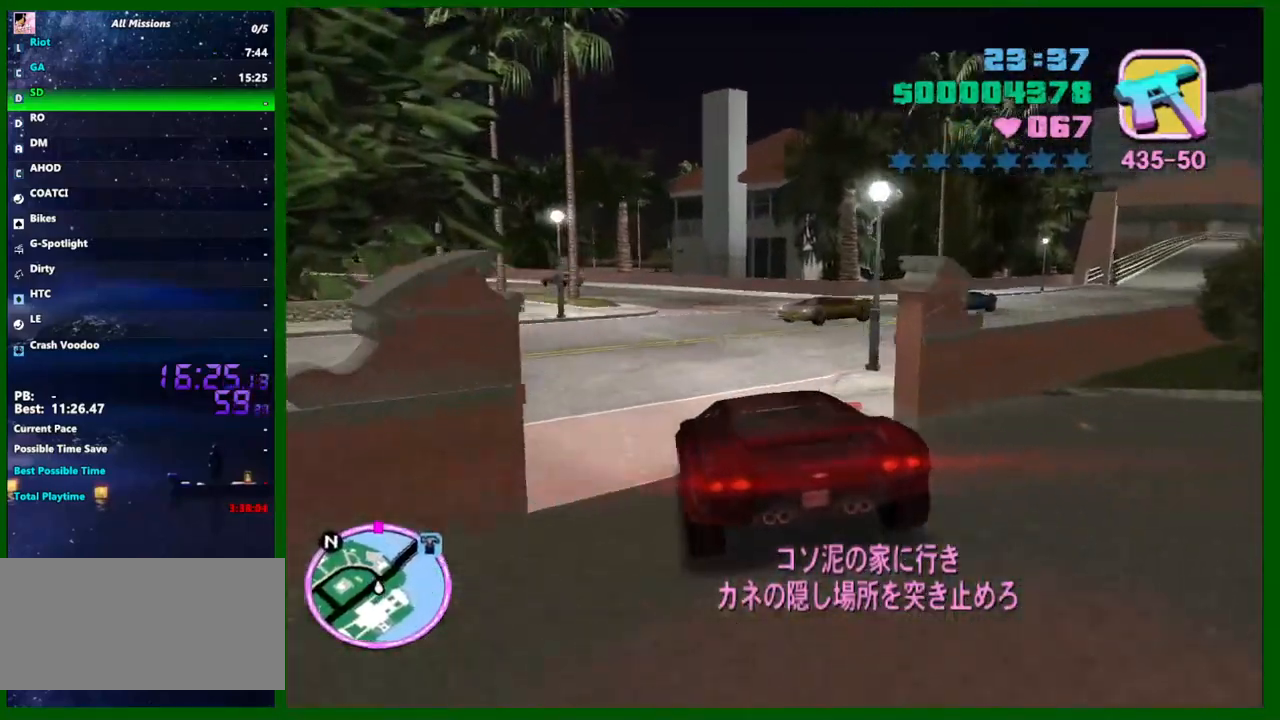
{"keys": ["w"], "mouse": [], "events": [[17, "d", "down"], [350, "w", "down"], [483, "d", "up"]]}
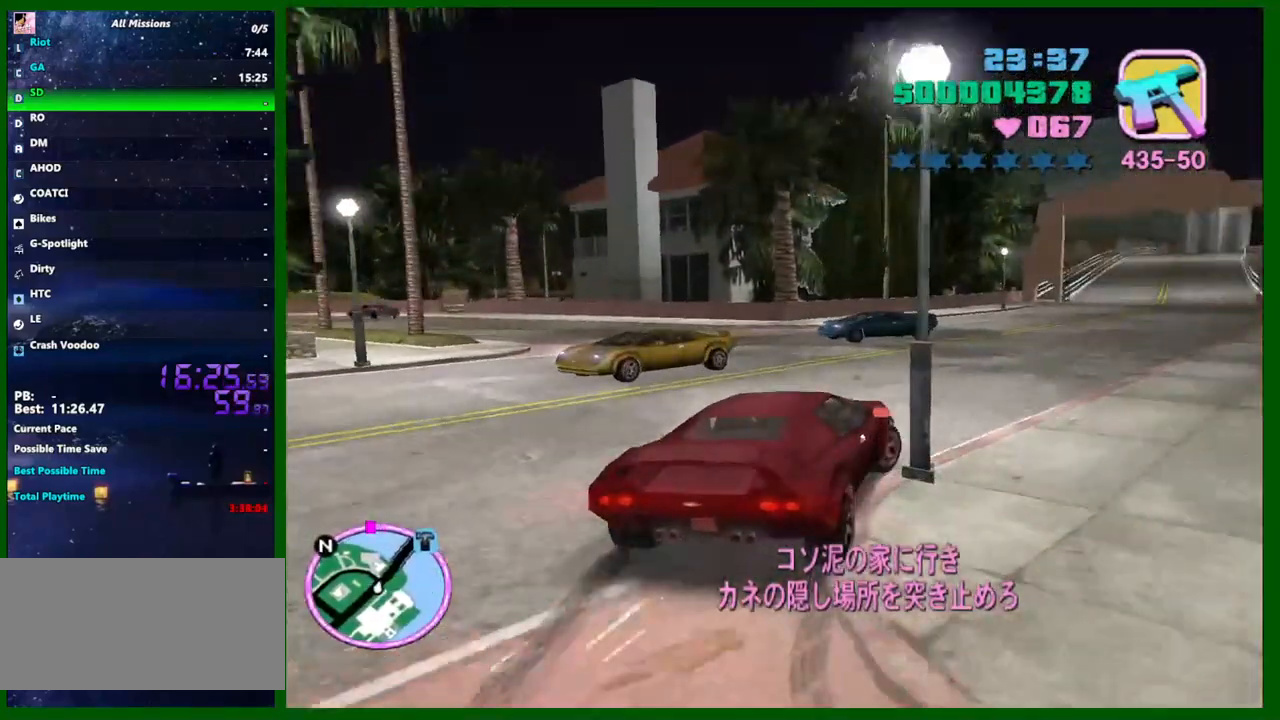
{"keys": ["w"], "mouse": [], "events": [[83, "d", "down"], [117, "w", "up"], [217, "w", "down"], [267, "d", "up"], [367, "a", "down"], [450, "a", "up"]]}
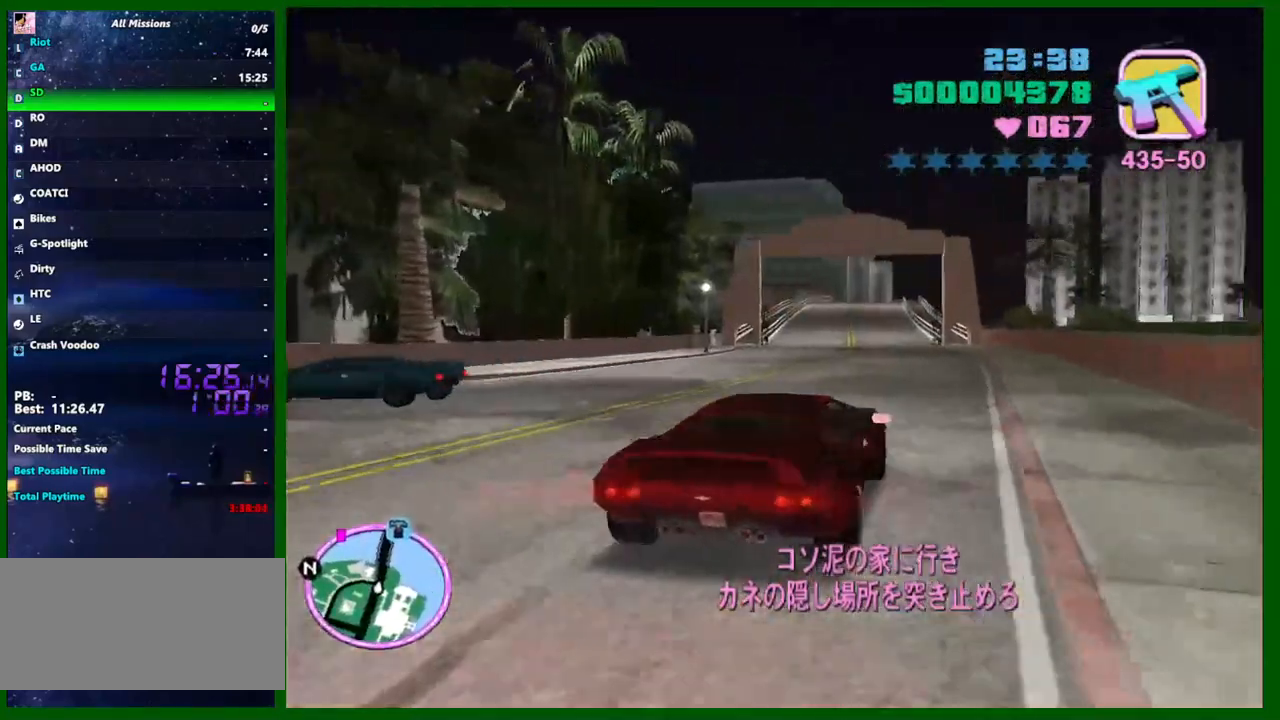
{"keys": ["w"], "mouse": [], "events": [[183, "e", "down"], [183, "q", "down"], [233, "e", "up"], [233, "q", "up"]]}
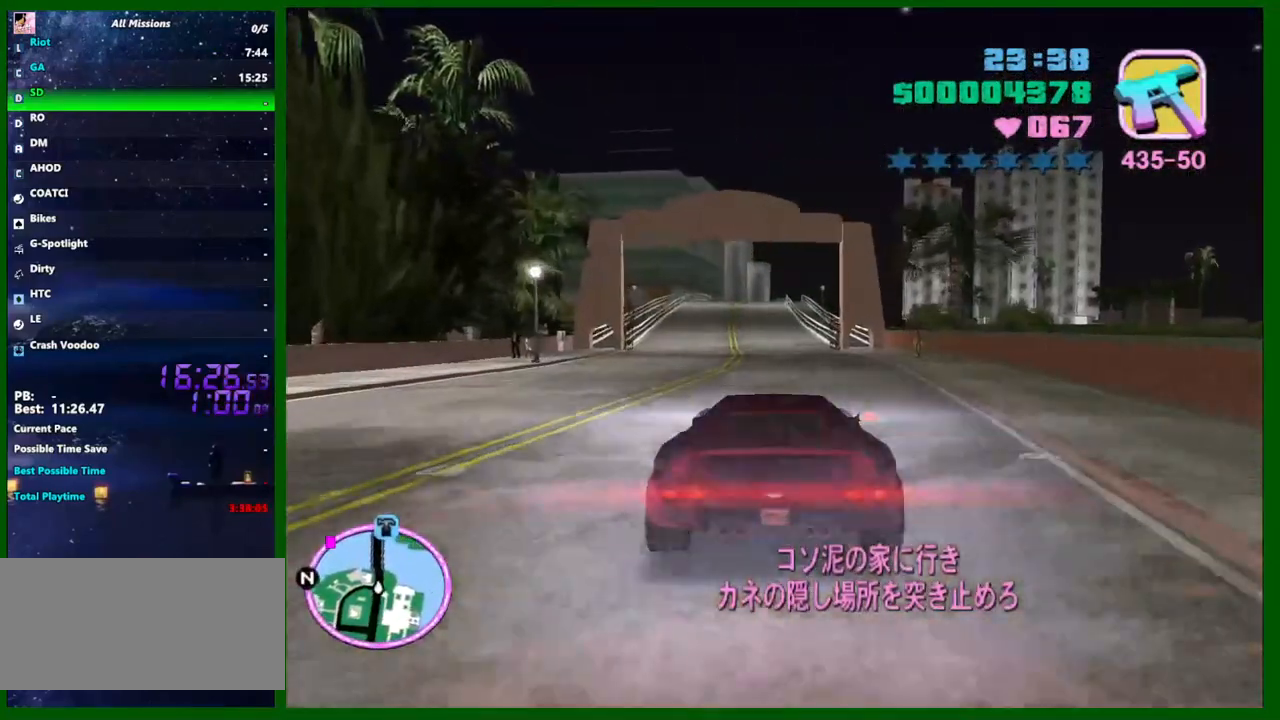
{"keys": ["w"], "mouse": [], "events": []}
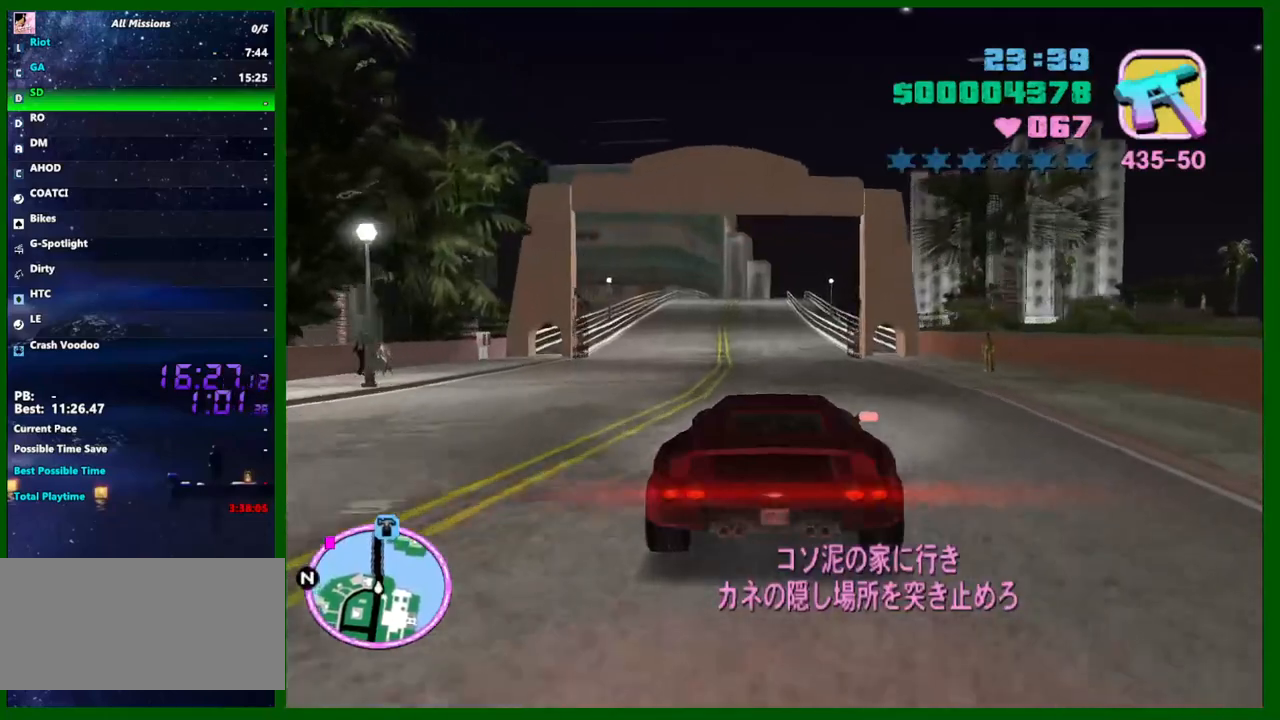
{"keys": ["w"], "mouse": [], "events": []}
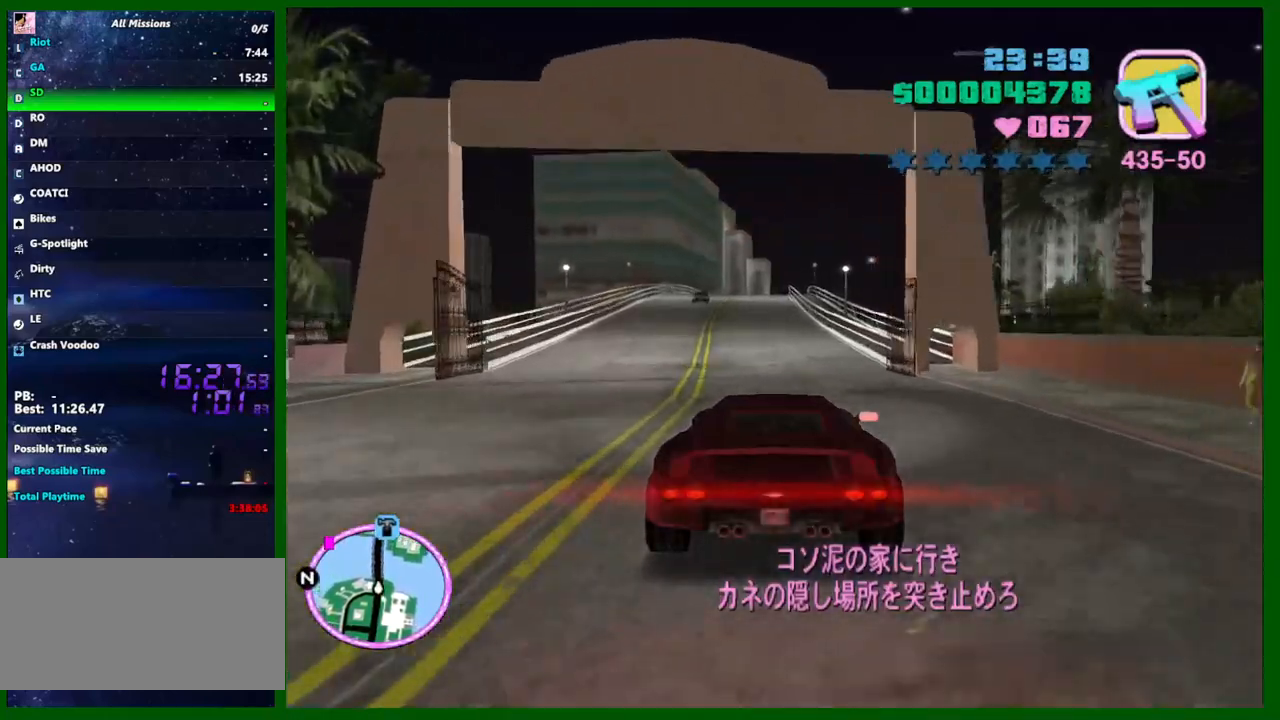
{"keys": ["w"], "mouse": [], "events": []}
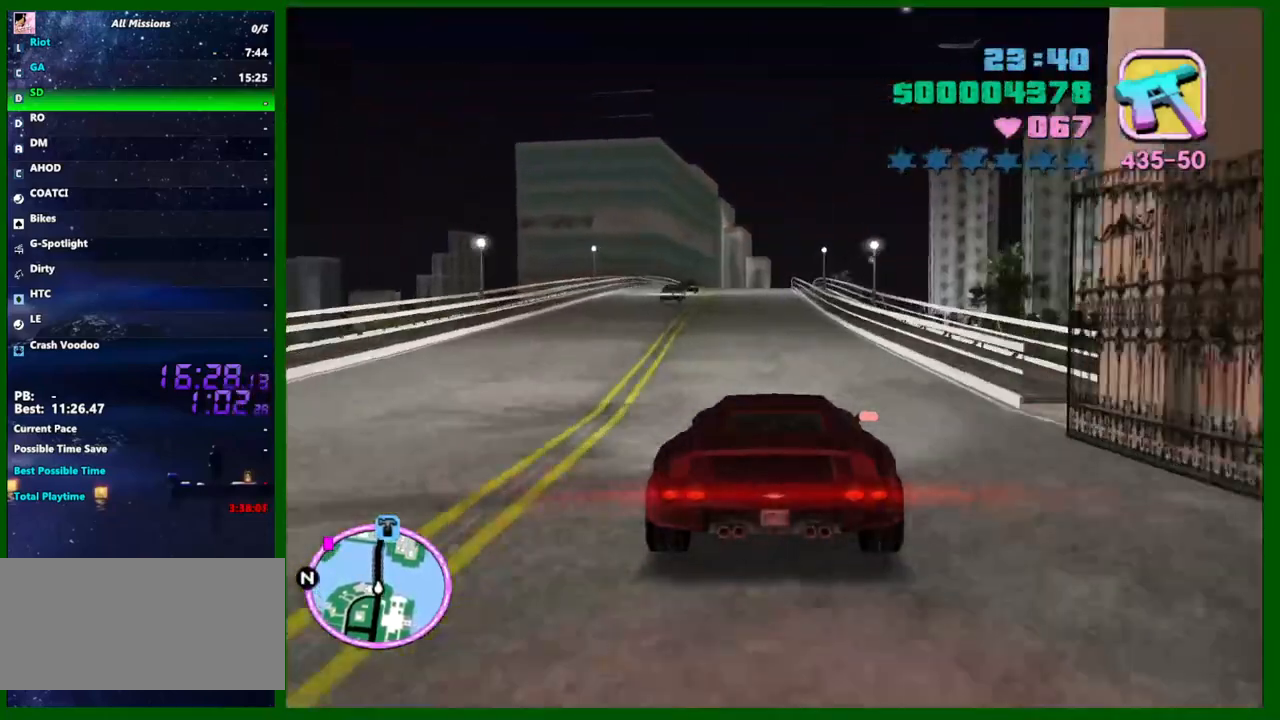
{"keys": ["w"], "mouse": [], "events": []}
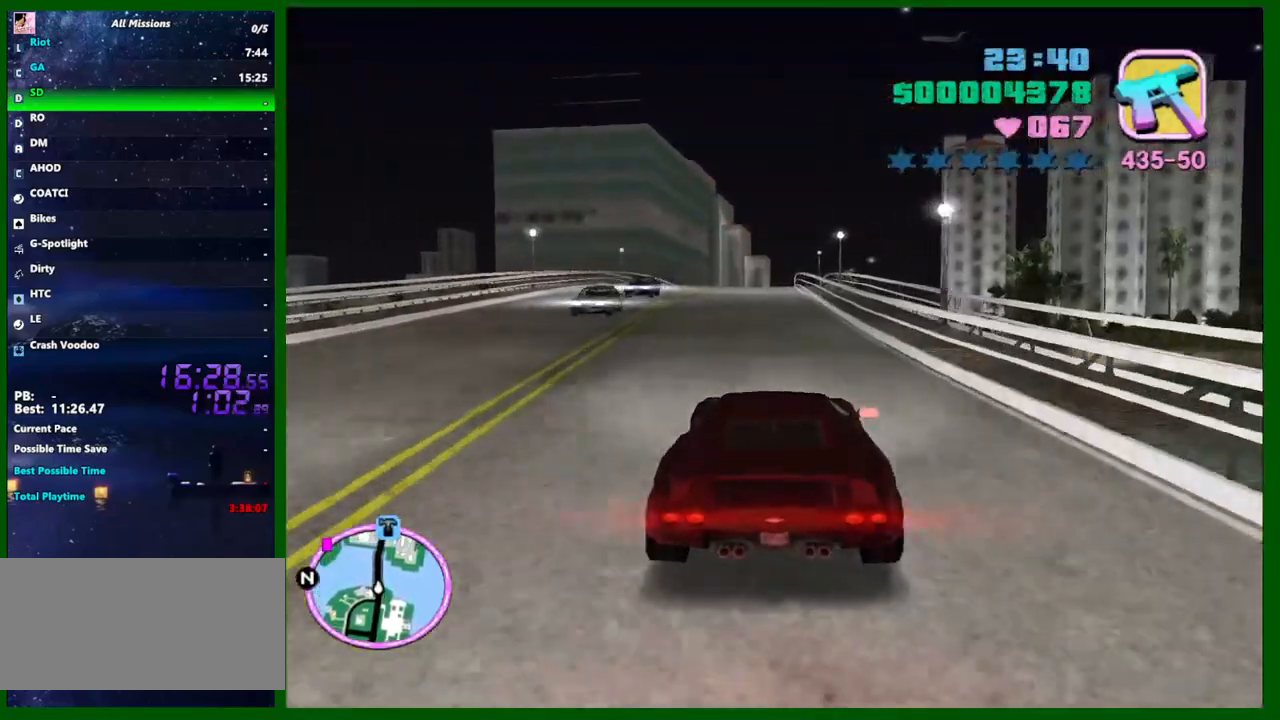
{"keys": ["w"], "mouse": [], "events": []}
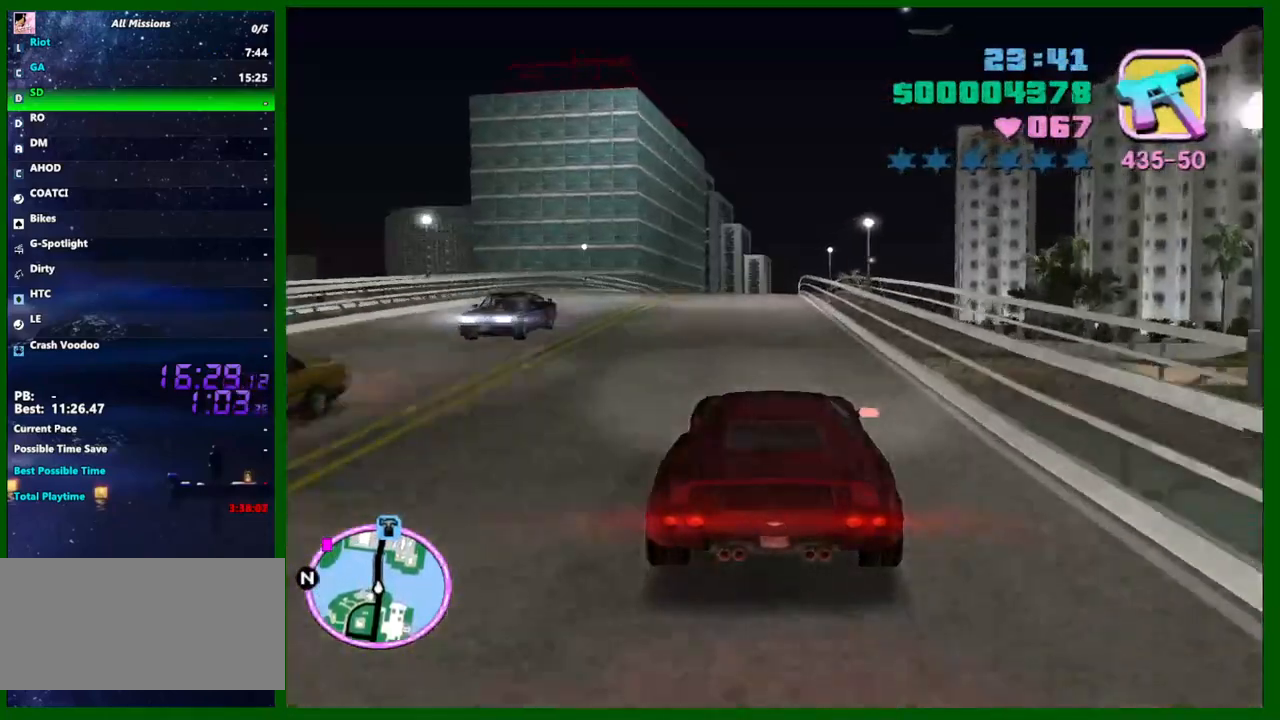
{"keys": ["q", "w"], "mouse": [], "events": [[50, "q", "down"]]}
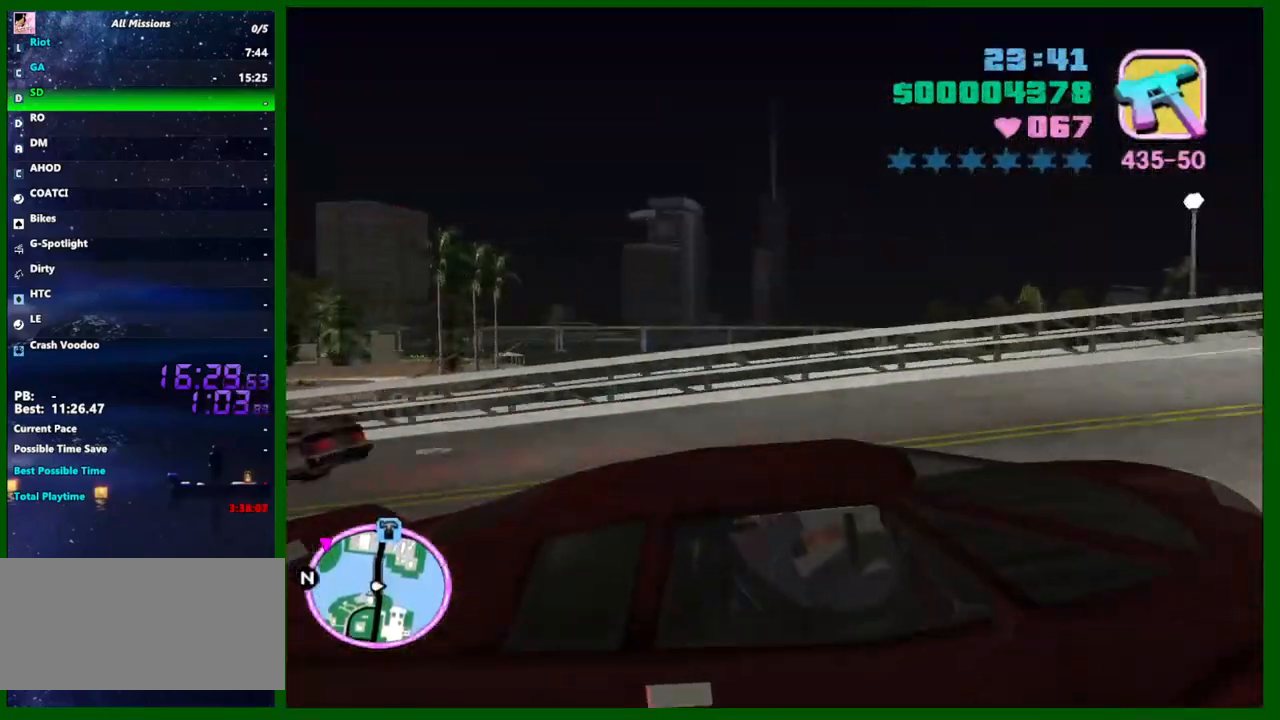
{"keys": ["ctrl", "w"], "mouse": [], "events": [[400, "ctrl", "down"], [433, "q", "up"]]}
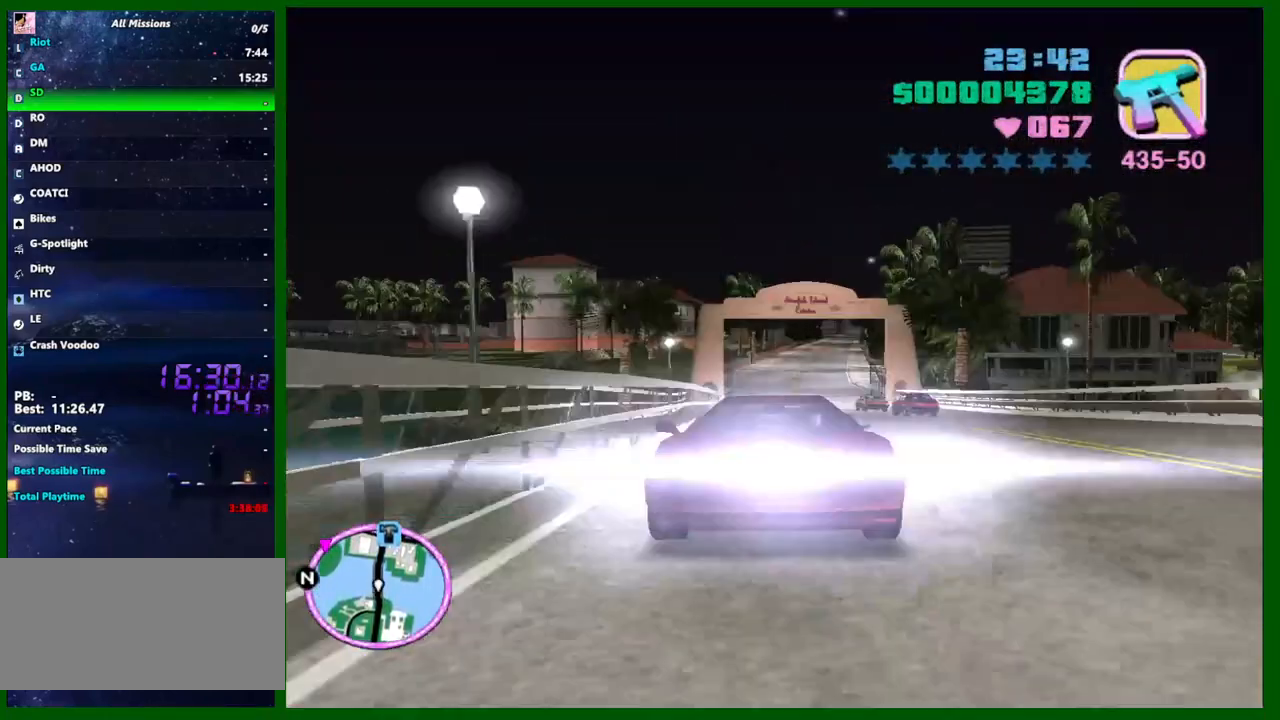
{"keys": ["ctrl", "w"], "mouse": [], "events": []}
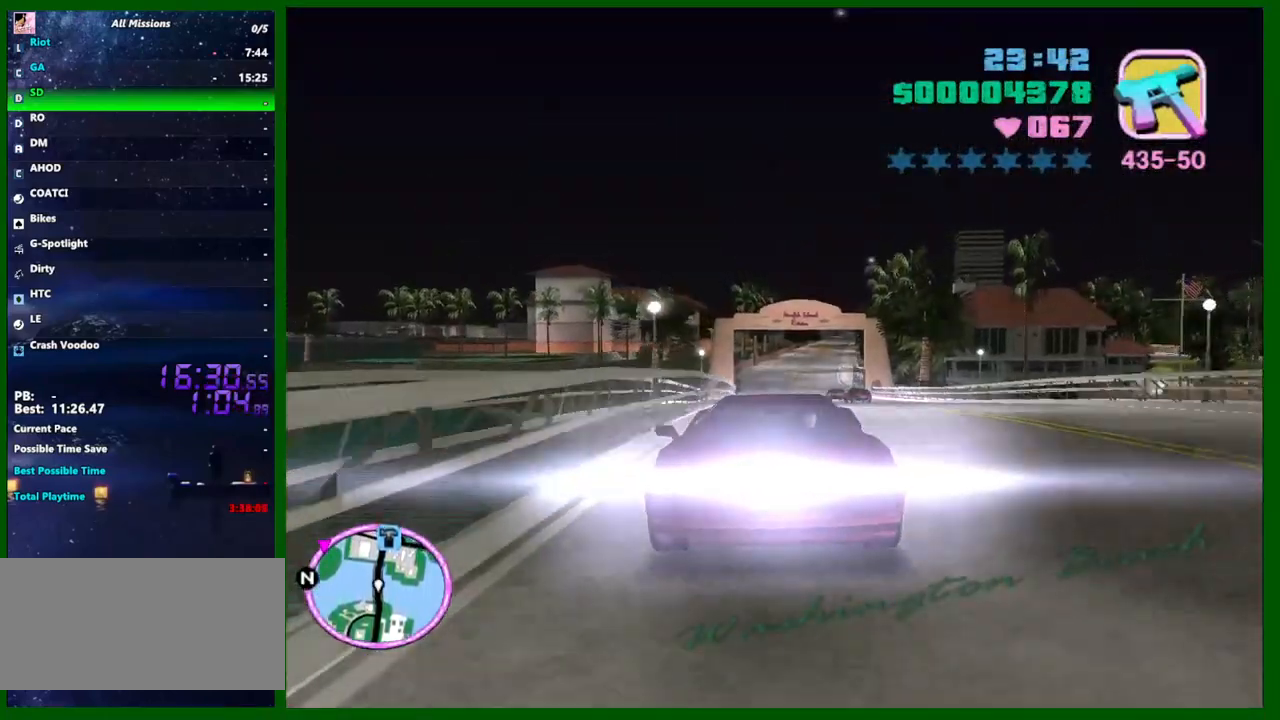
{"keys": ["ctrl", "d", "w"], "mouse": [], "events": [[417, "d", "down"]]}
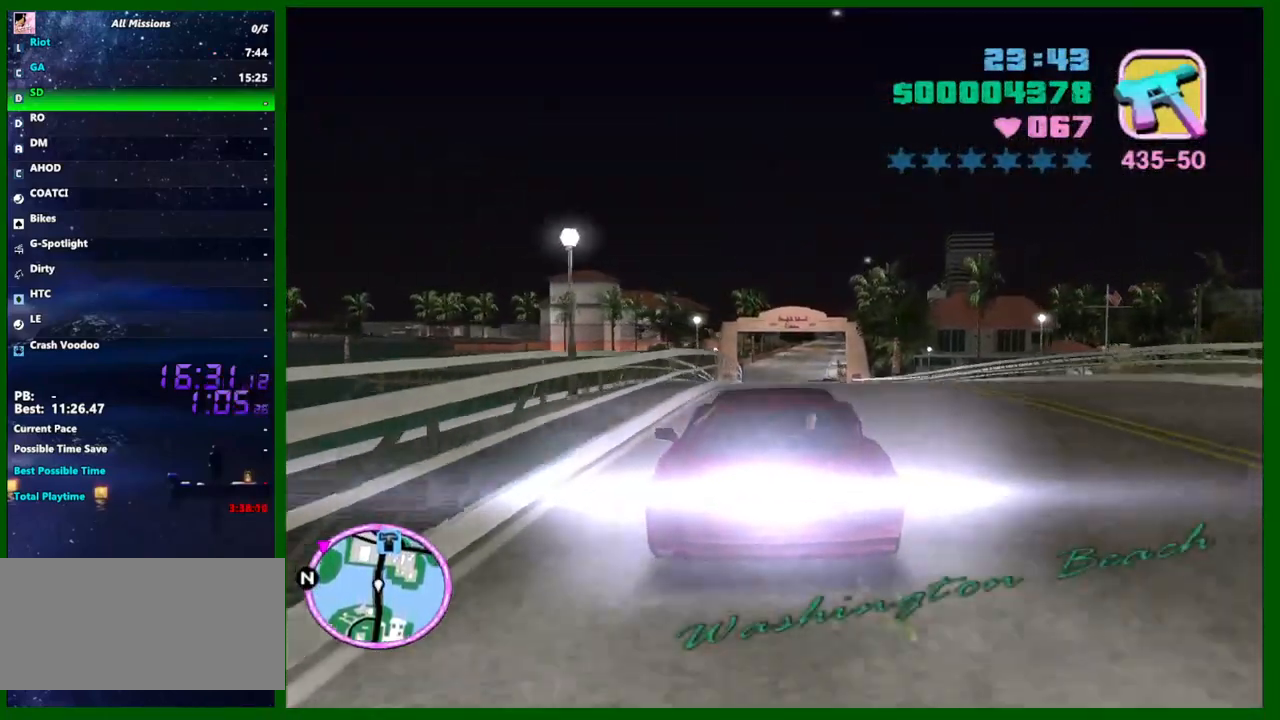
{"keys": ["ctrl", "w"], "mouse": [], "events": [[17, "d", "up"], [450, "d", "down"], [483, "d", "up"]]}